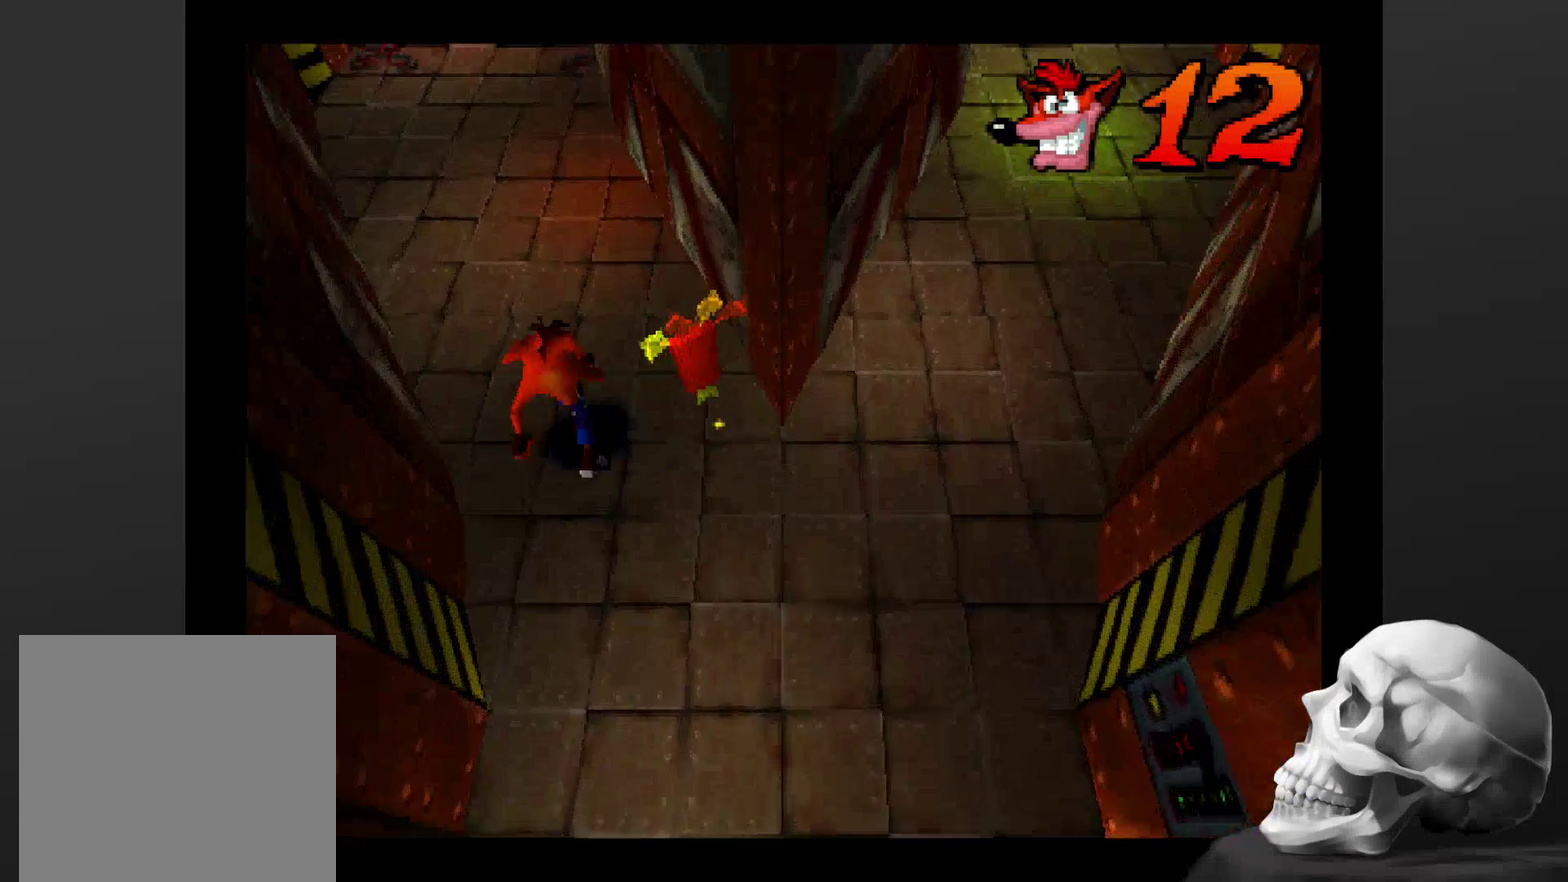
Gameplay with a controller (PlayStation layout); each line is a JSON object with the inputs held at the frame after it. "events" lists button and stick changes between this image and that frame as [ms after this image, input, new state], when the widget could be followed in between. Not read: DPAD_RIGHT DPAD_UP L3 R3.
{"buttons": [], "left_stick": "up-left", "right_stick": "center", "events": [[434, "left_stick", "up-left"]]}
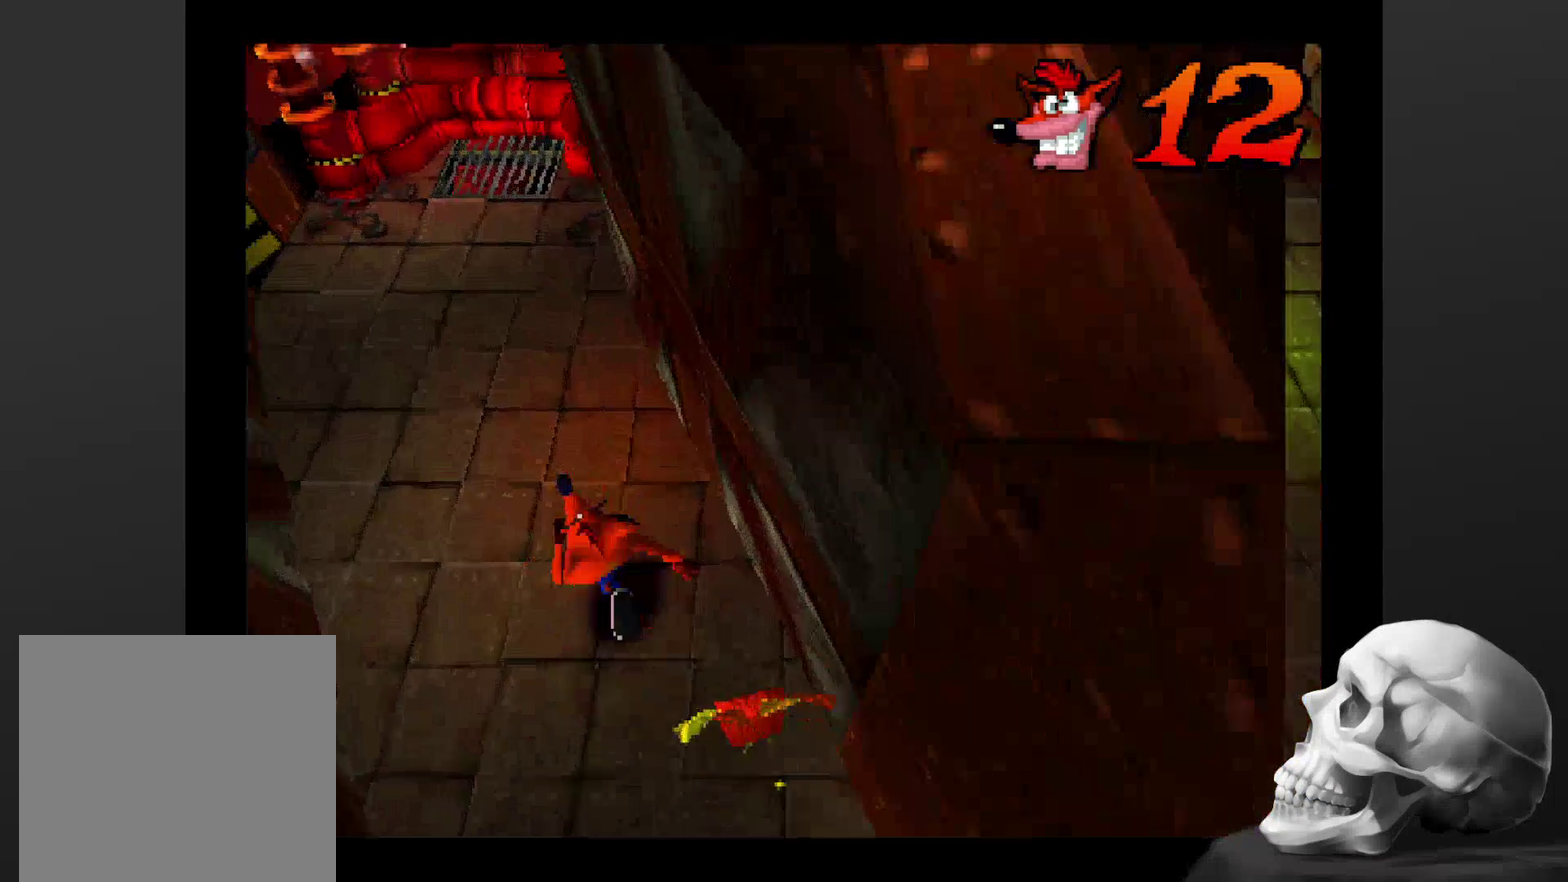
{"buttons": [], "left_stick": "center", "right_stick": "center", "events": [[234, "left_stick", "up"], [434, "left_stick", "center"]]}
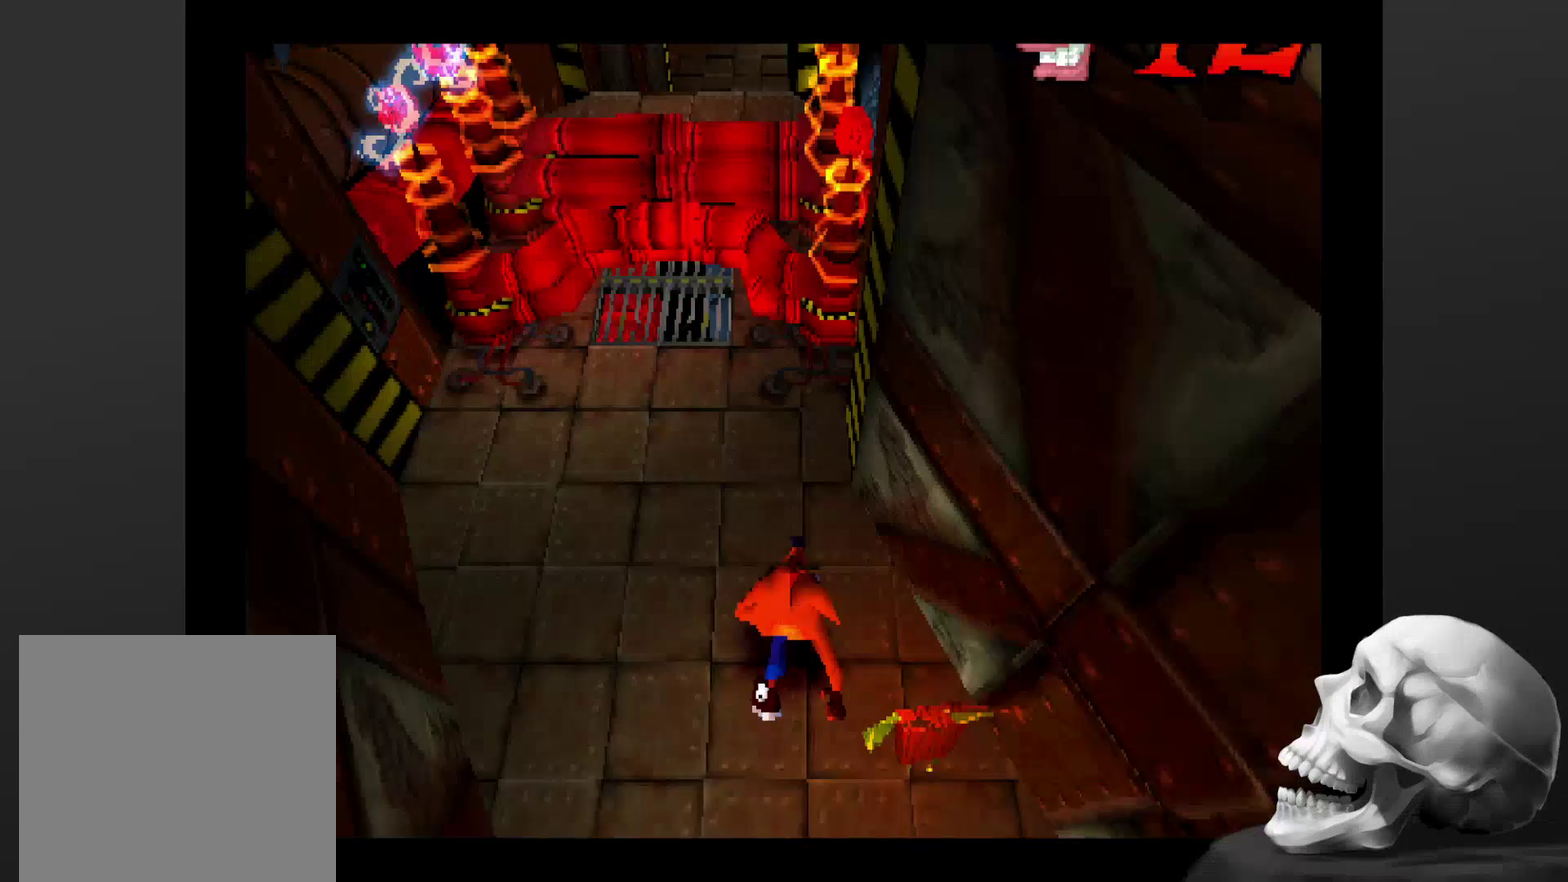
{"buttons": [], "left_stick": "up-left", "right_stick": "center", "events": [[300, "left_stick", "left"], [500, "left_stick", "up-left"]]}
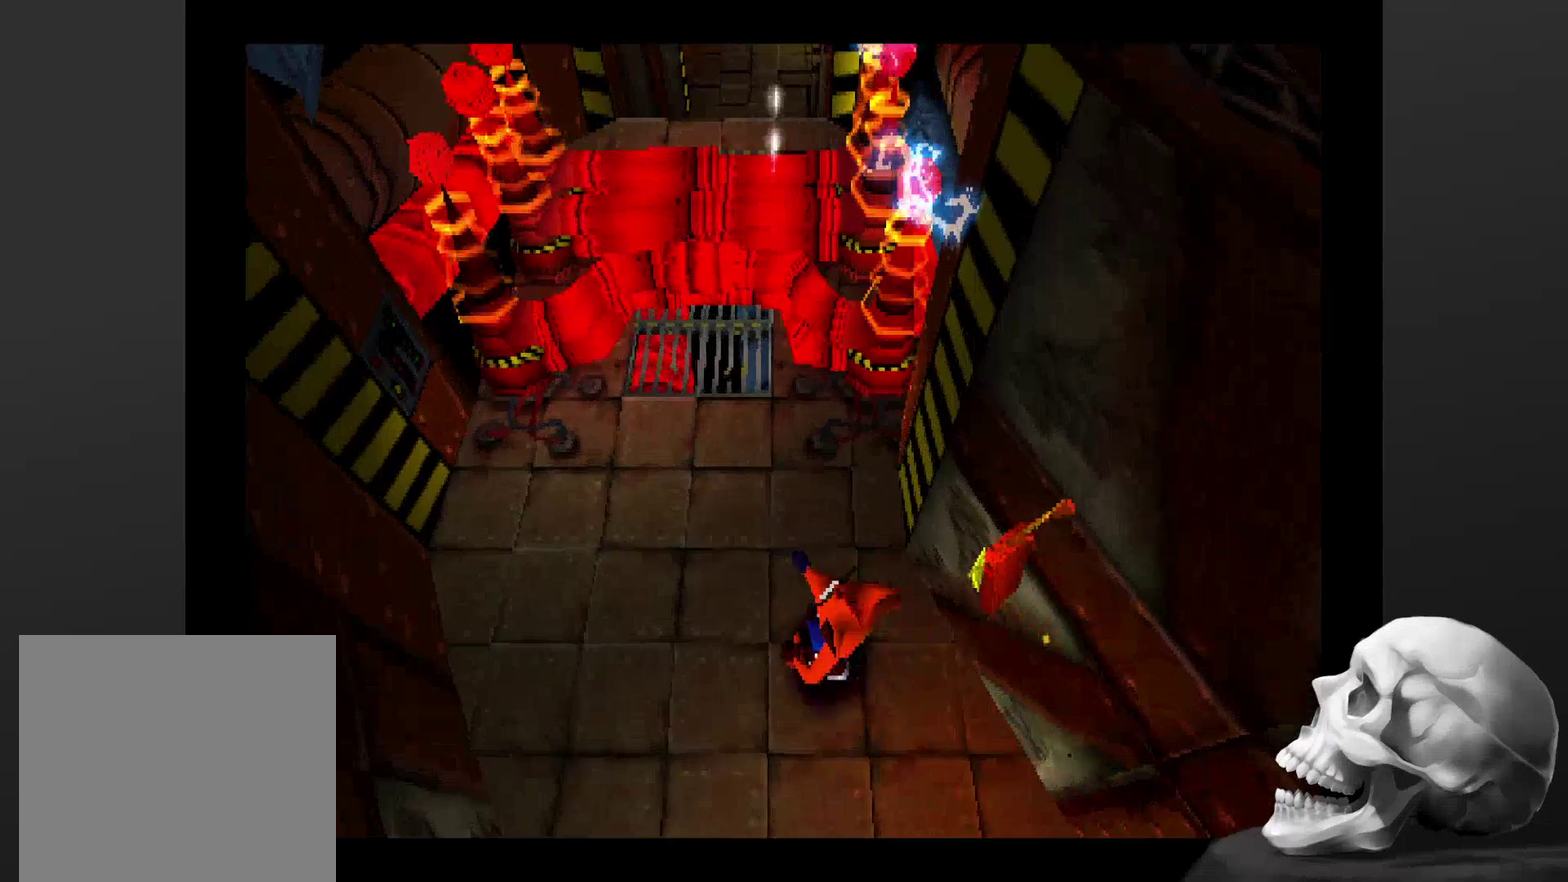
{"buttons": [], "left_stick": "center", "right_stick": "center", "events": [[200, "left_stick", "center"]]}
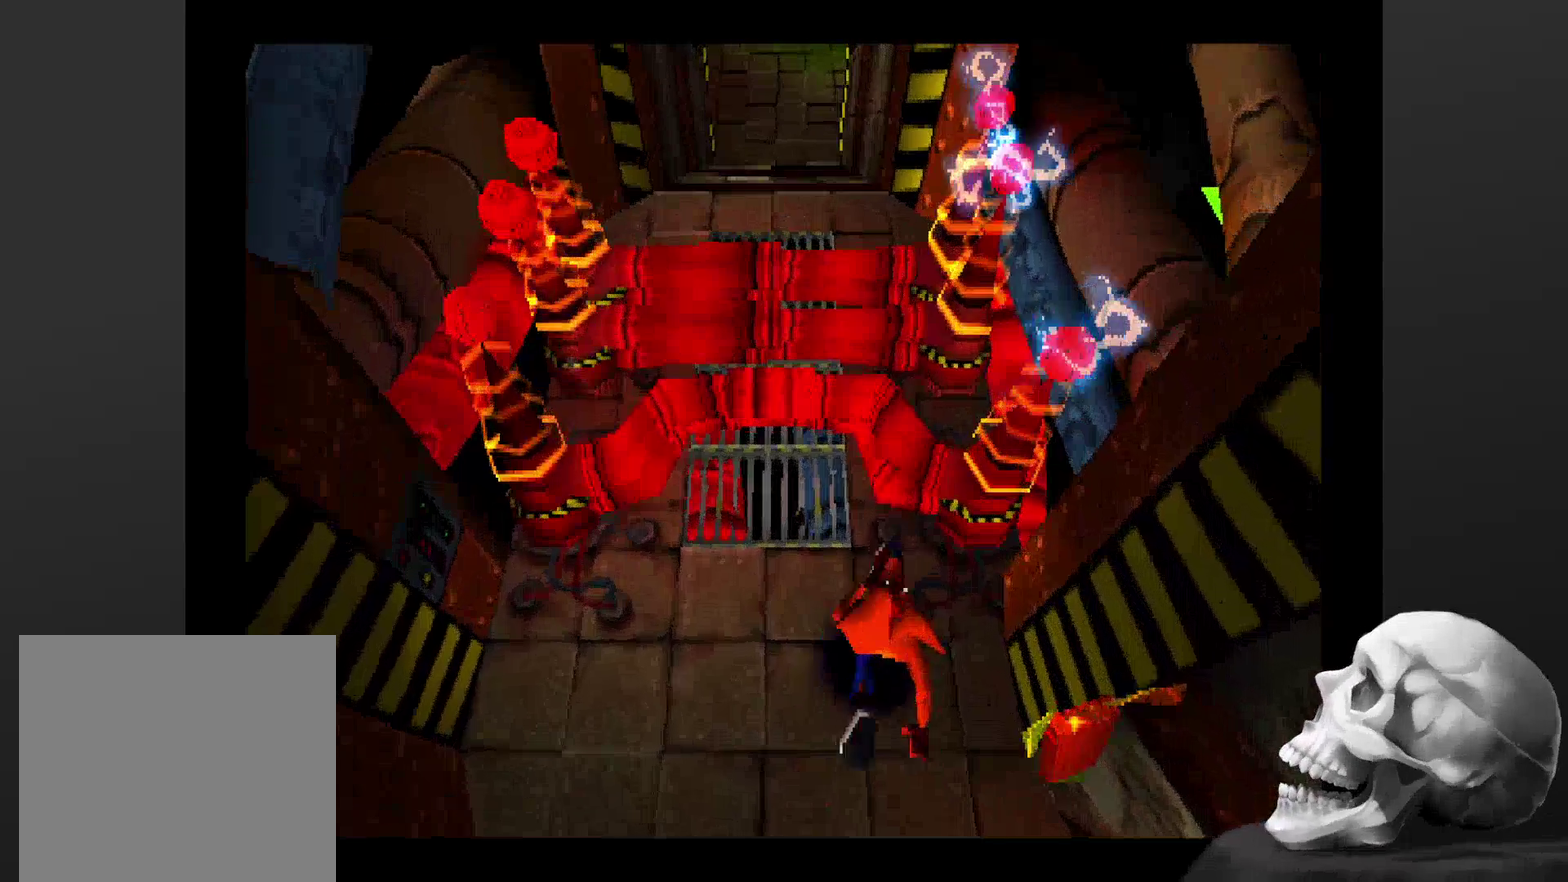
{"buttons": [], "left_stick": "left", "right_stick": "center", "events": [[467, "left_stick", "left"]]}
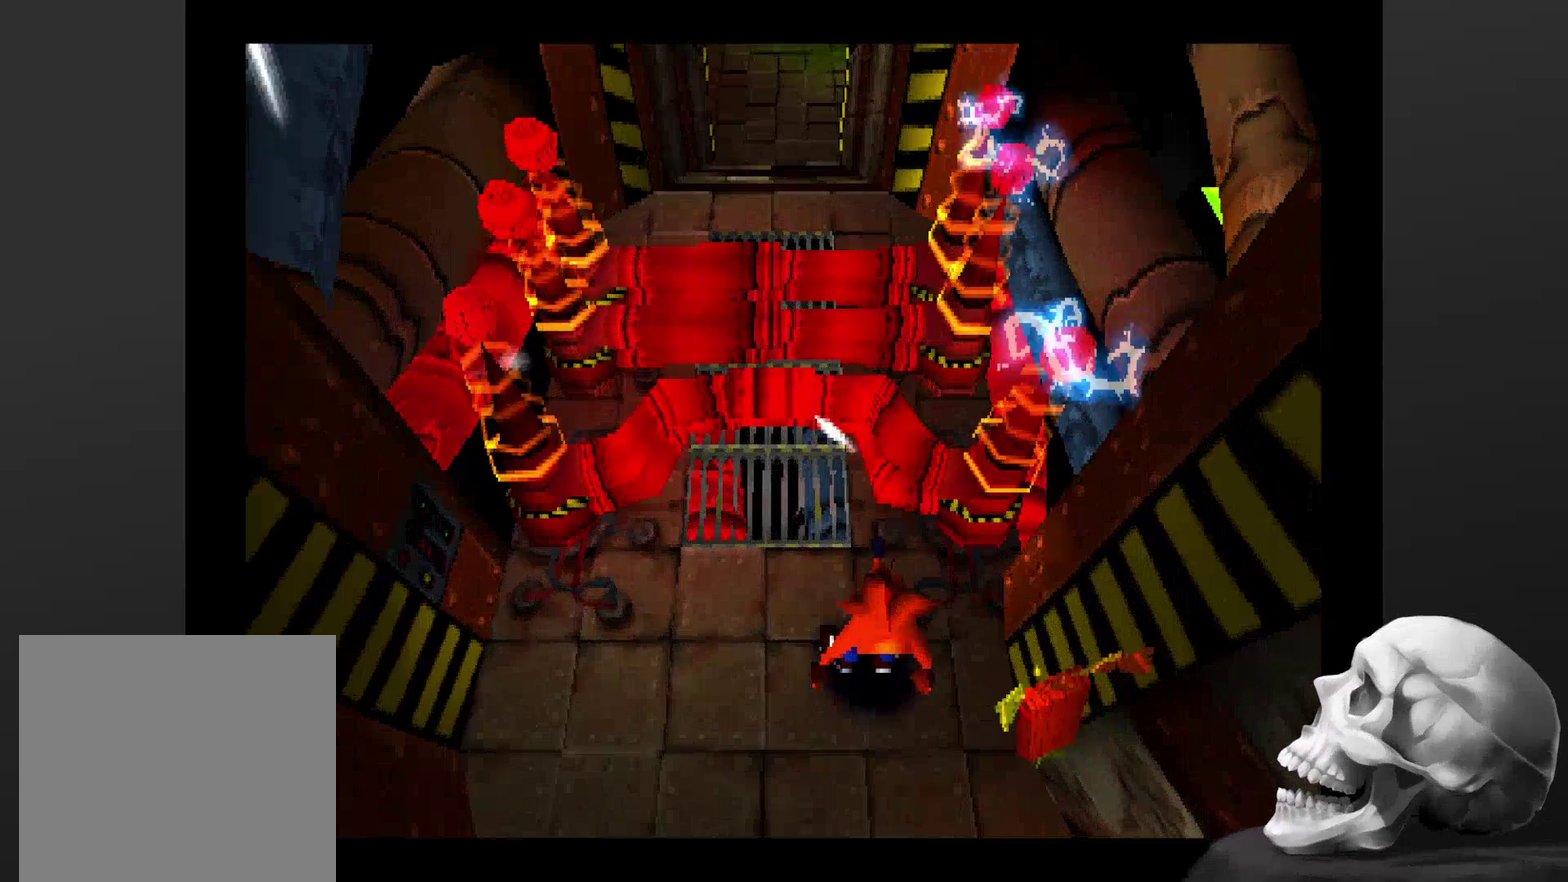
{"buttons": [], "left_stick": "center", "right_stick": "center", "events": [[34, "left_stick", "up-left"], [200, "left_stick", "center"]]}
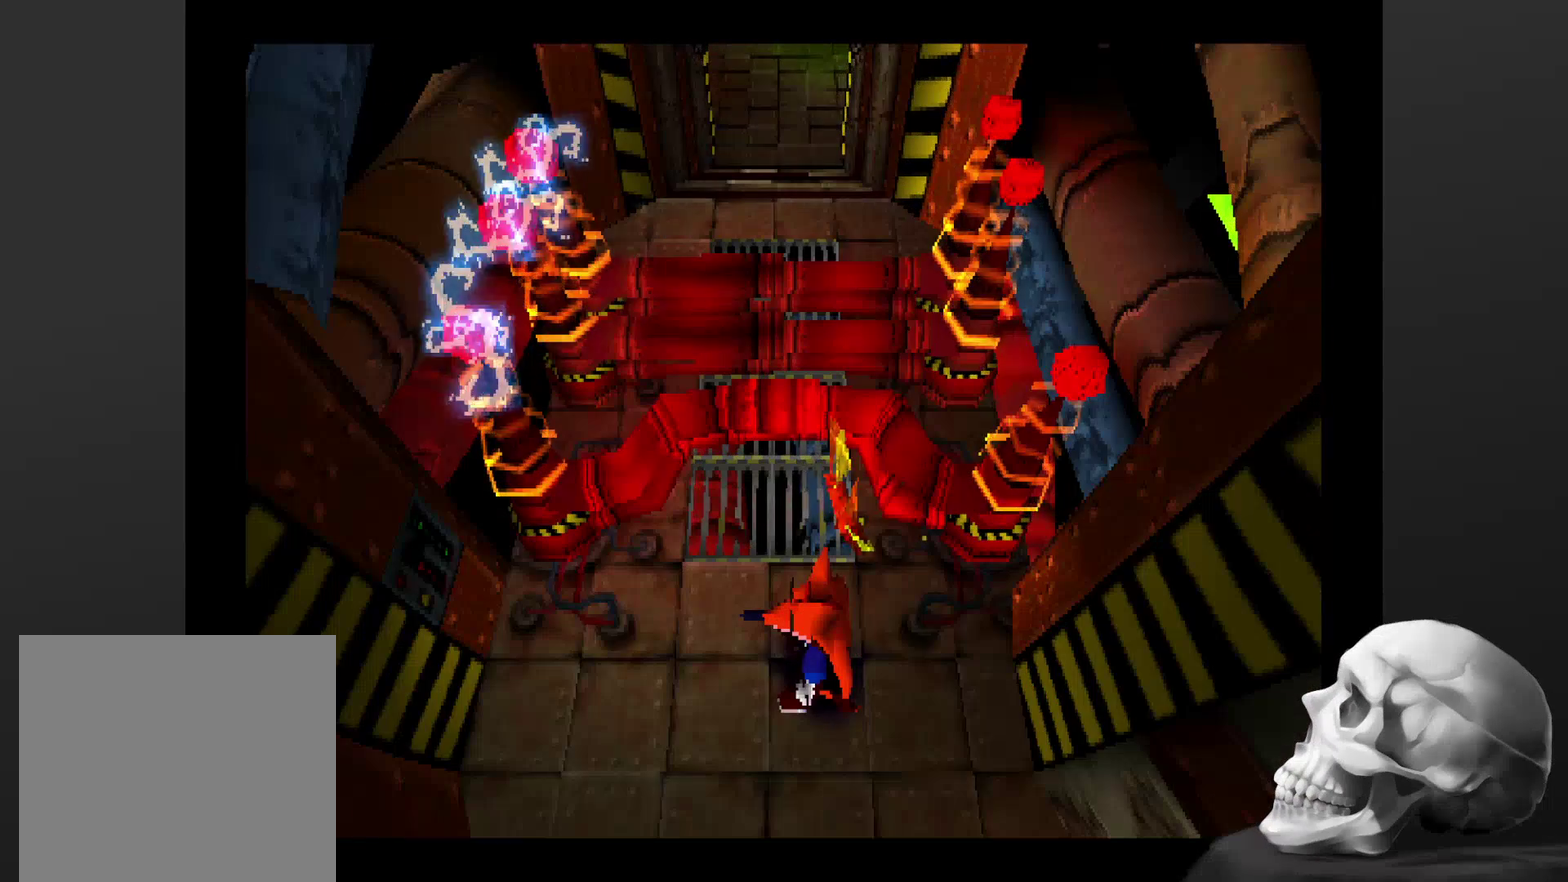
{"buttons": [], "left_stick": "center", "right_stick": "center", "events": []}
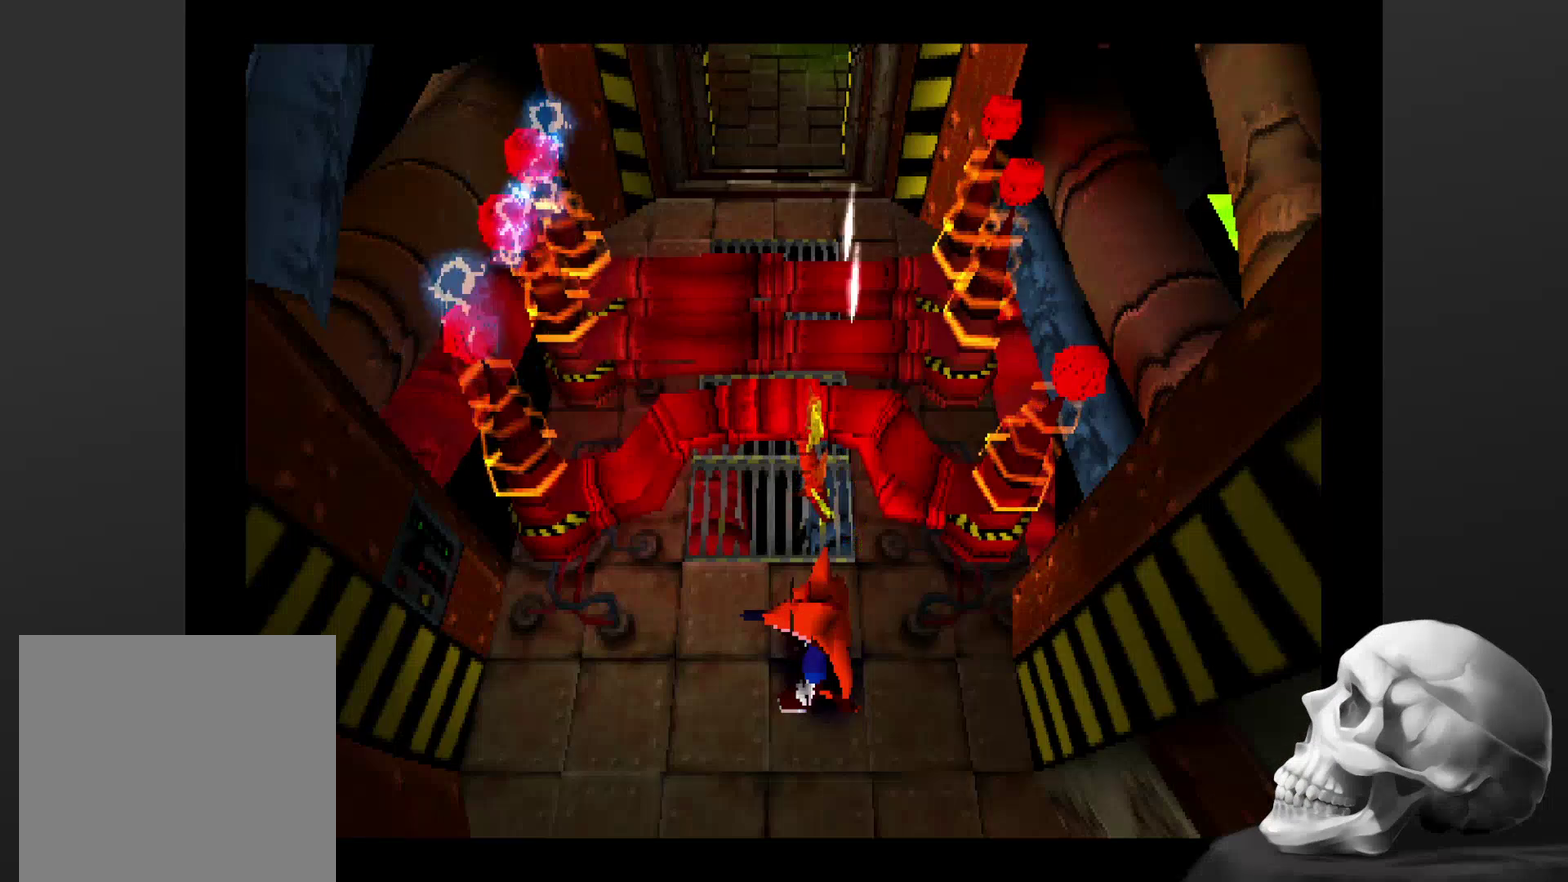
{"buttons": [], "left_stick": "down", "right_stick": "center", "events": [[400, "left_stick", "down"]]}
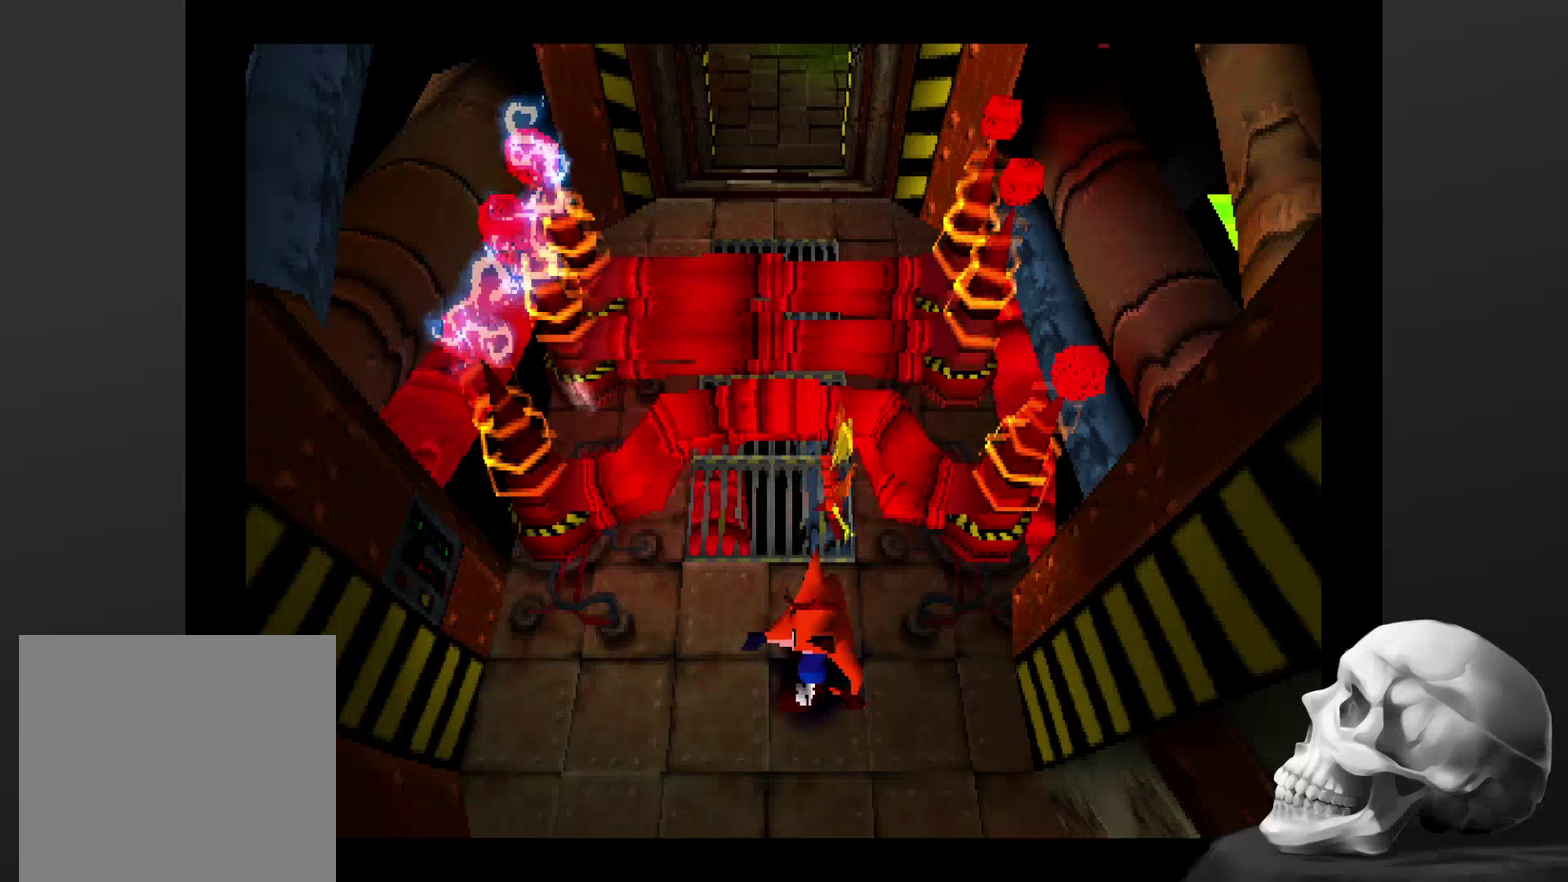
{"buttons": [], "left_stick": "down", "right_stick": "center", "events": []}
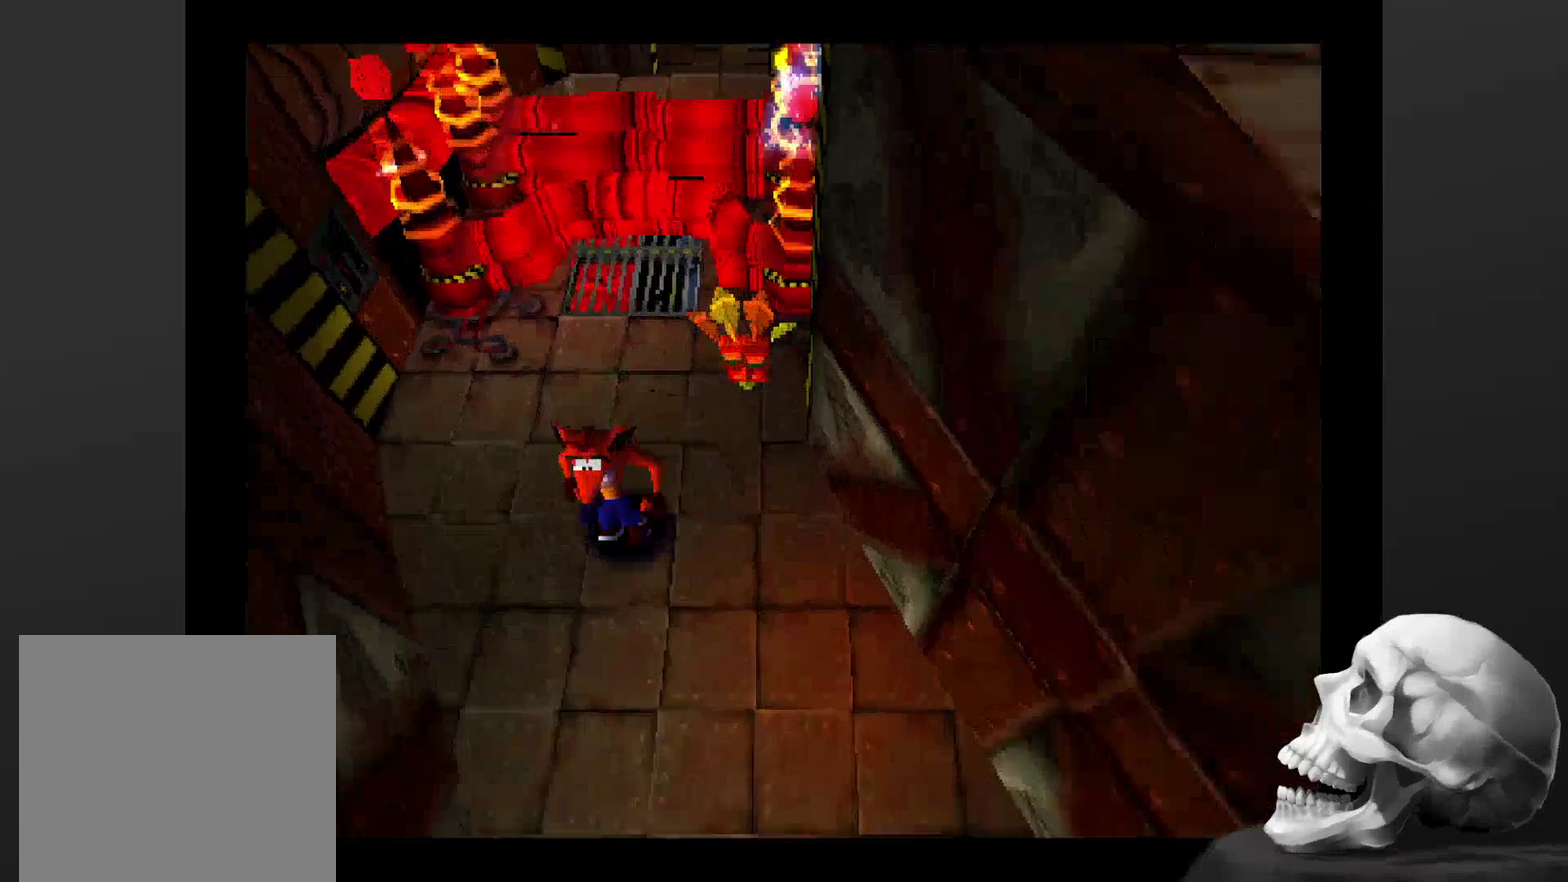
{"buttons": [], "left_stick": "down-right", "right_stick": "center", "events": [[400, "left_stick", "down-right"]]}
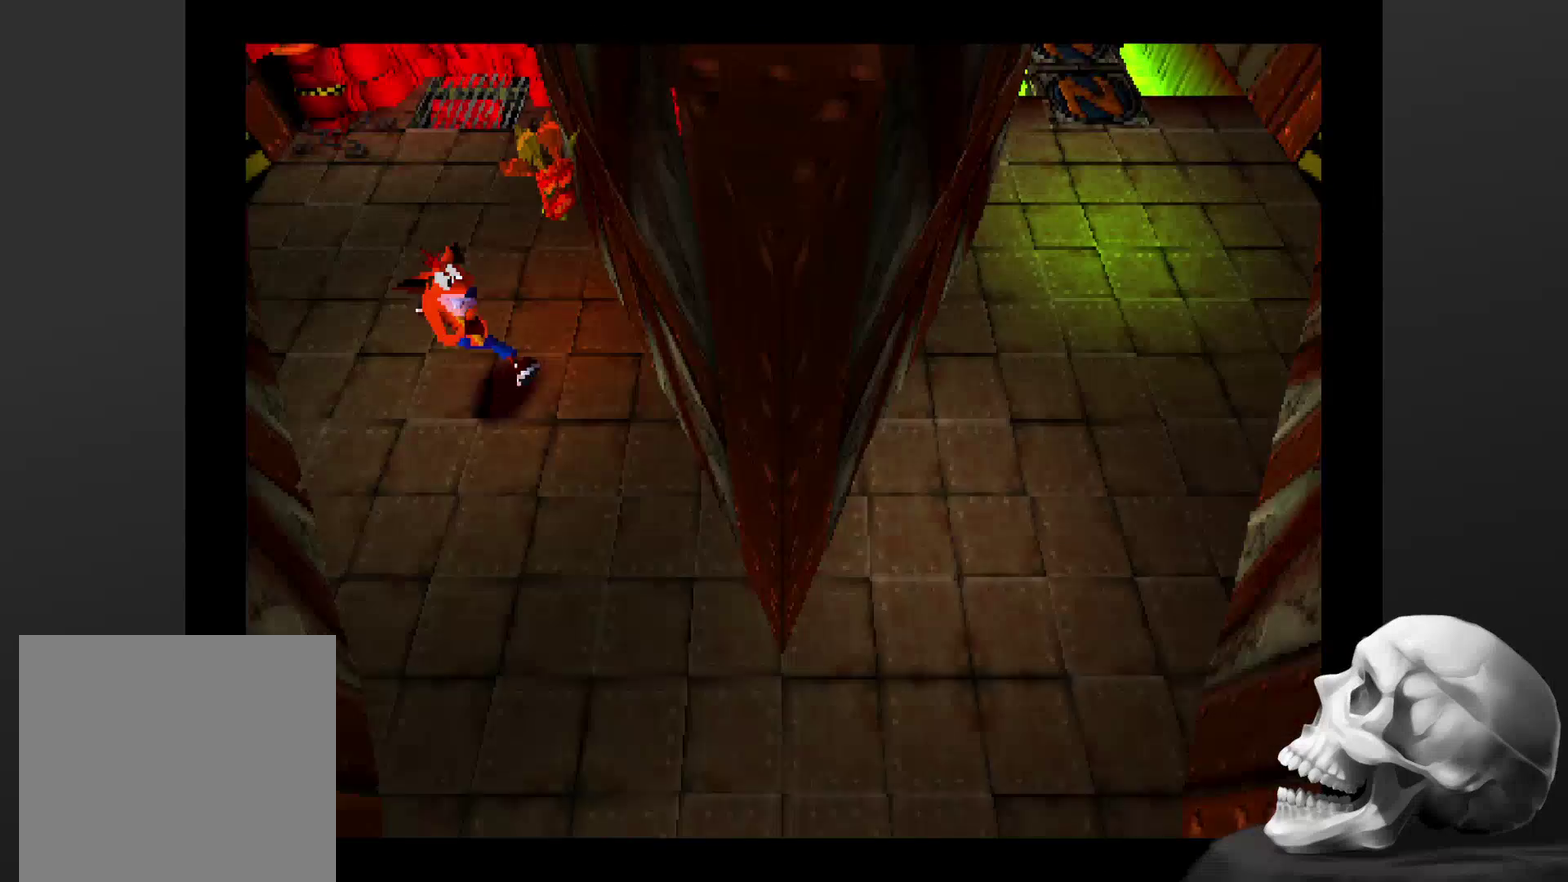
{"buttons": [], "left_stick": "down-right", "right_stick": "center", "events": [[34, "left_stick", "down"], [467, "left_stick", "down-right"]]}
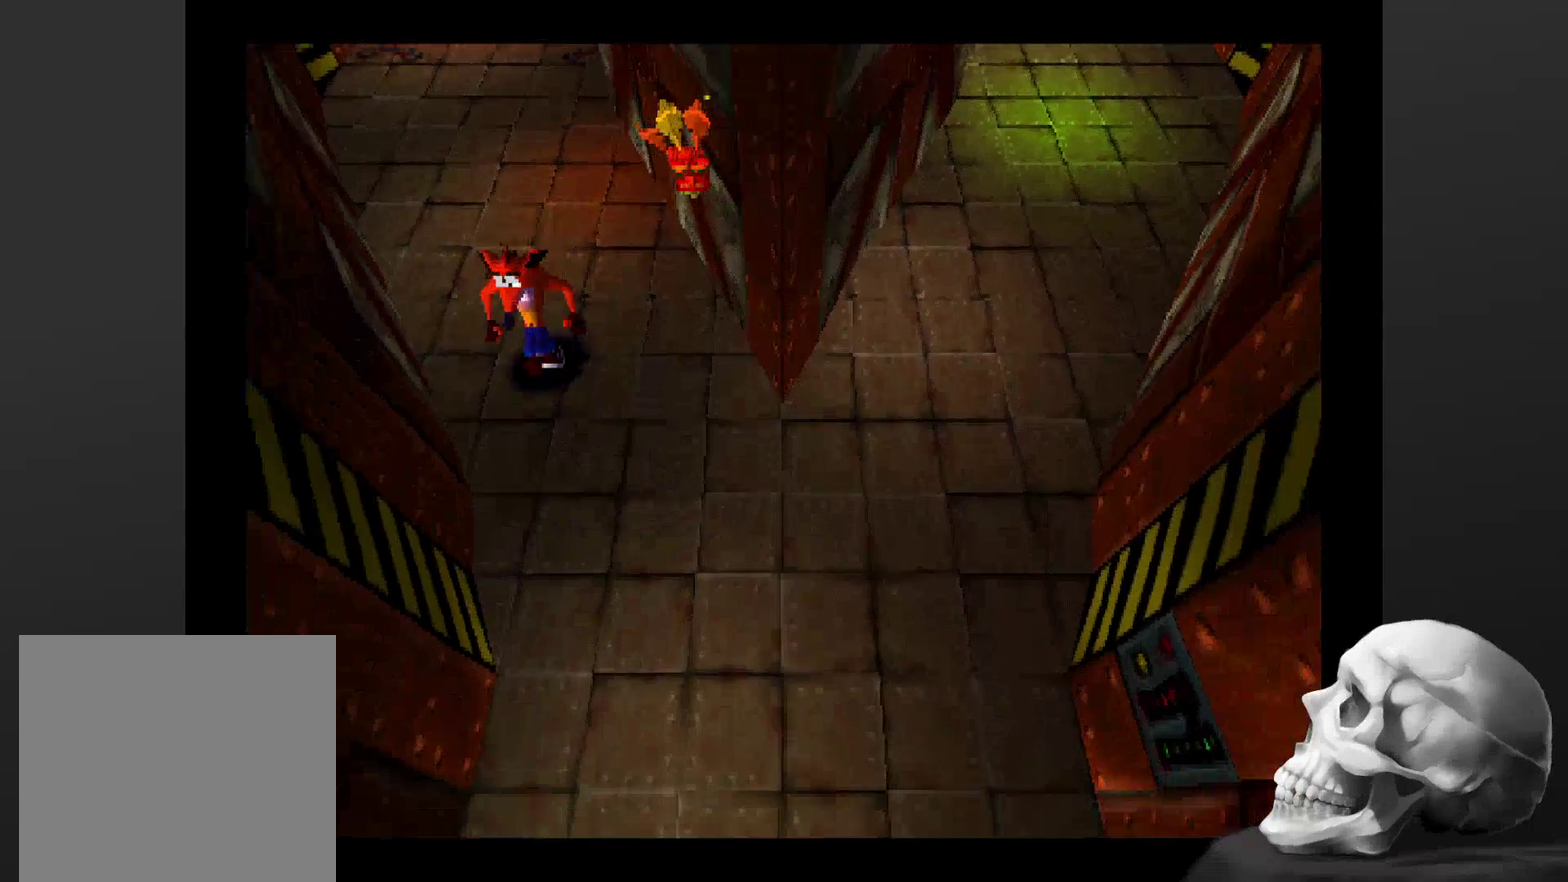
{"buttons": [], "left_stick": "down-right", "right_stick": "center", "events": []}
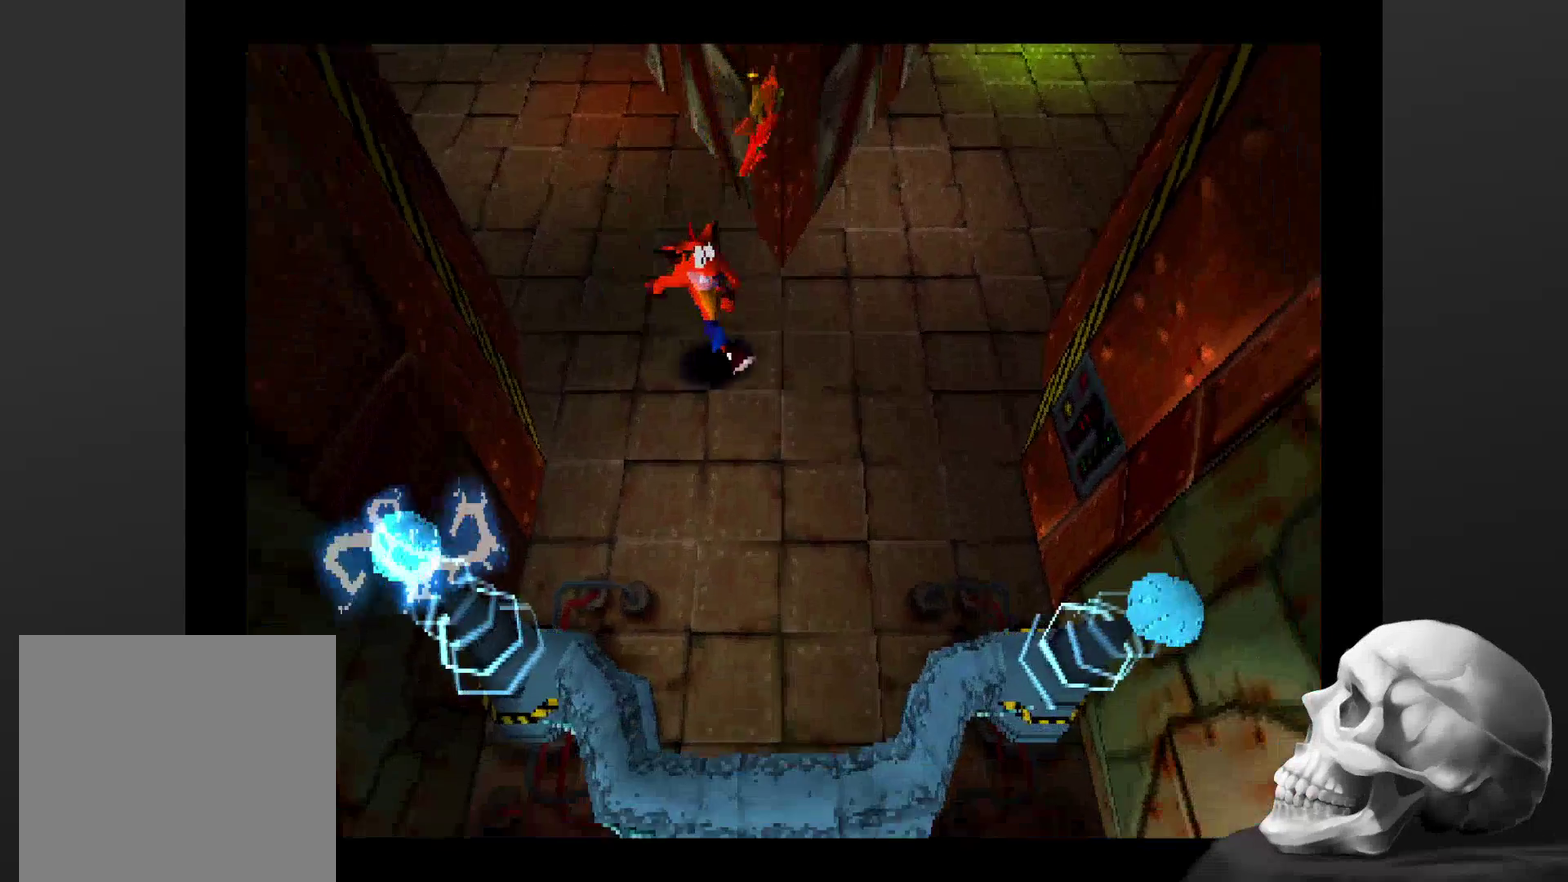
{"buttons": [], "left_stick": "up-right", "right_stick": "center", "events": [[67, "left_stick", "up-right"]]}
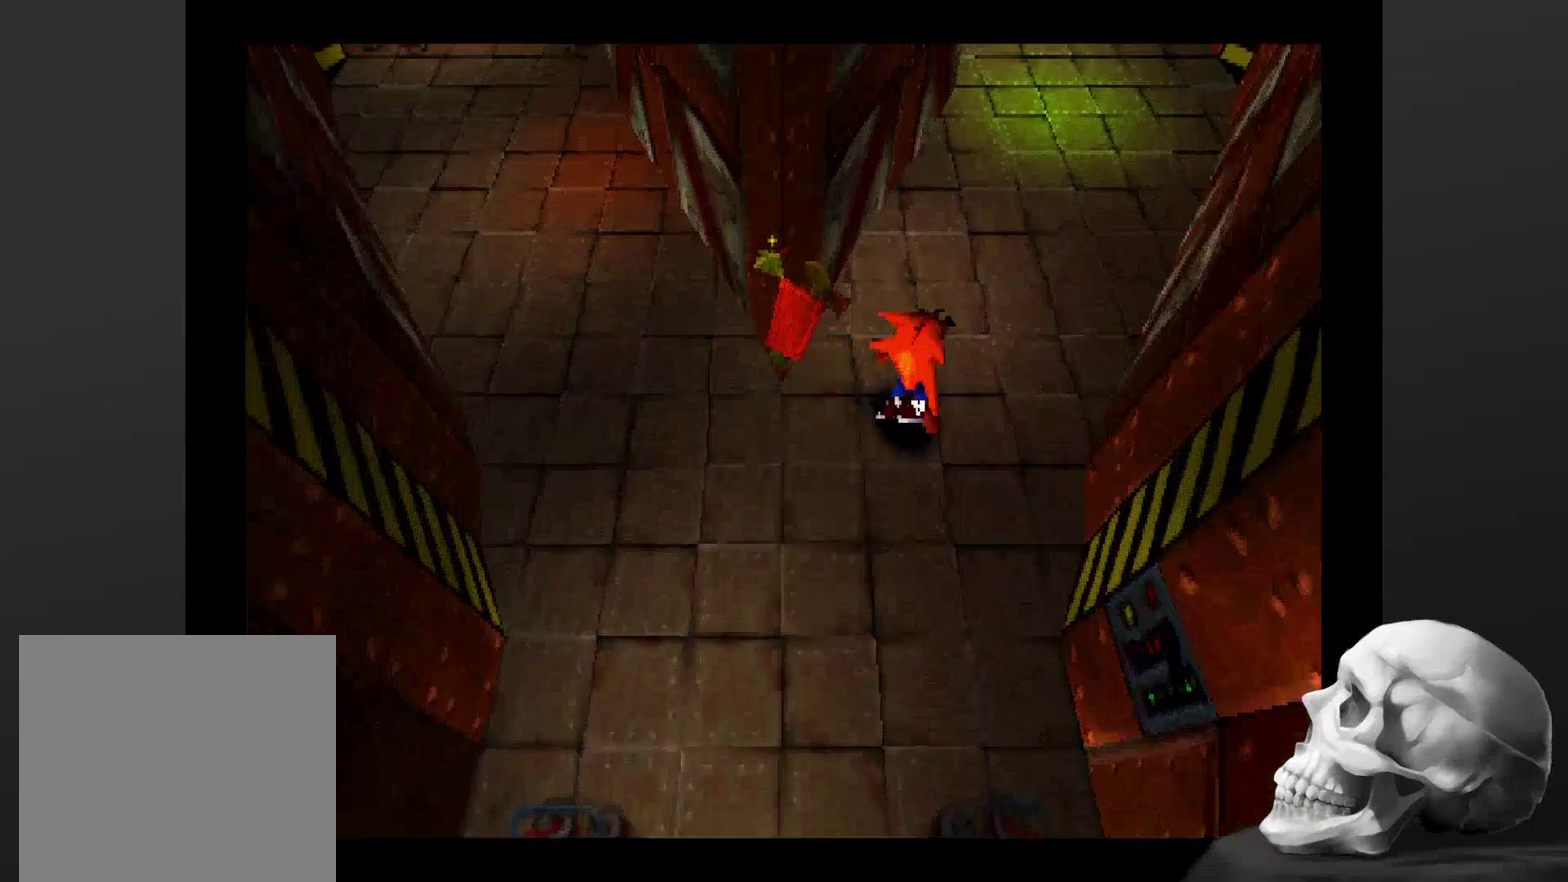
{"buttons": [], "left_stick": "up", "right_stick": "center", "events": [[500, "left_stick", "up"]]}
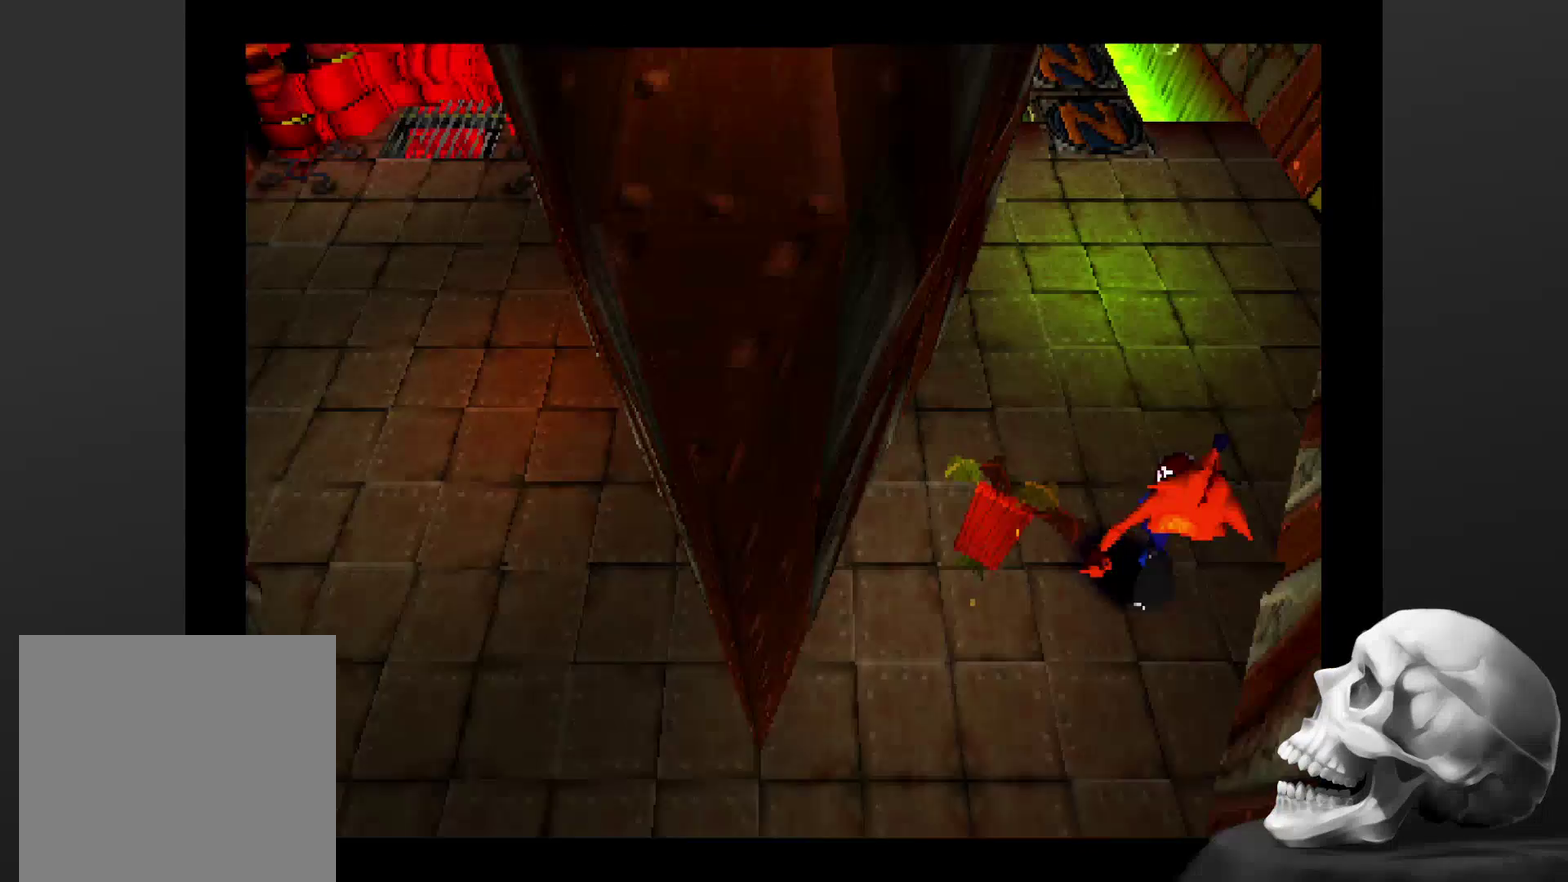
{"buttons": [], "left_stick": "up-right", "right_stick": "center", "events": [[334, "left_stick", "up-right"]]}
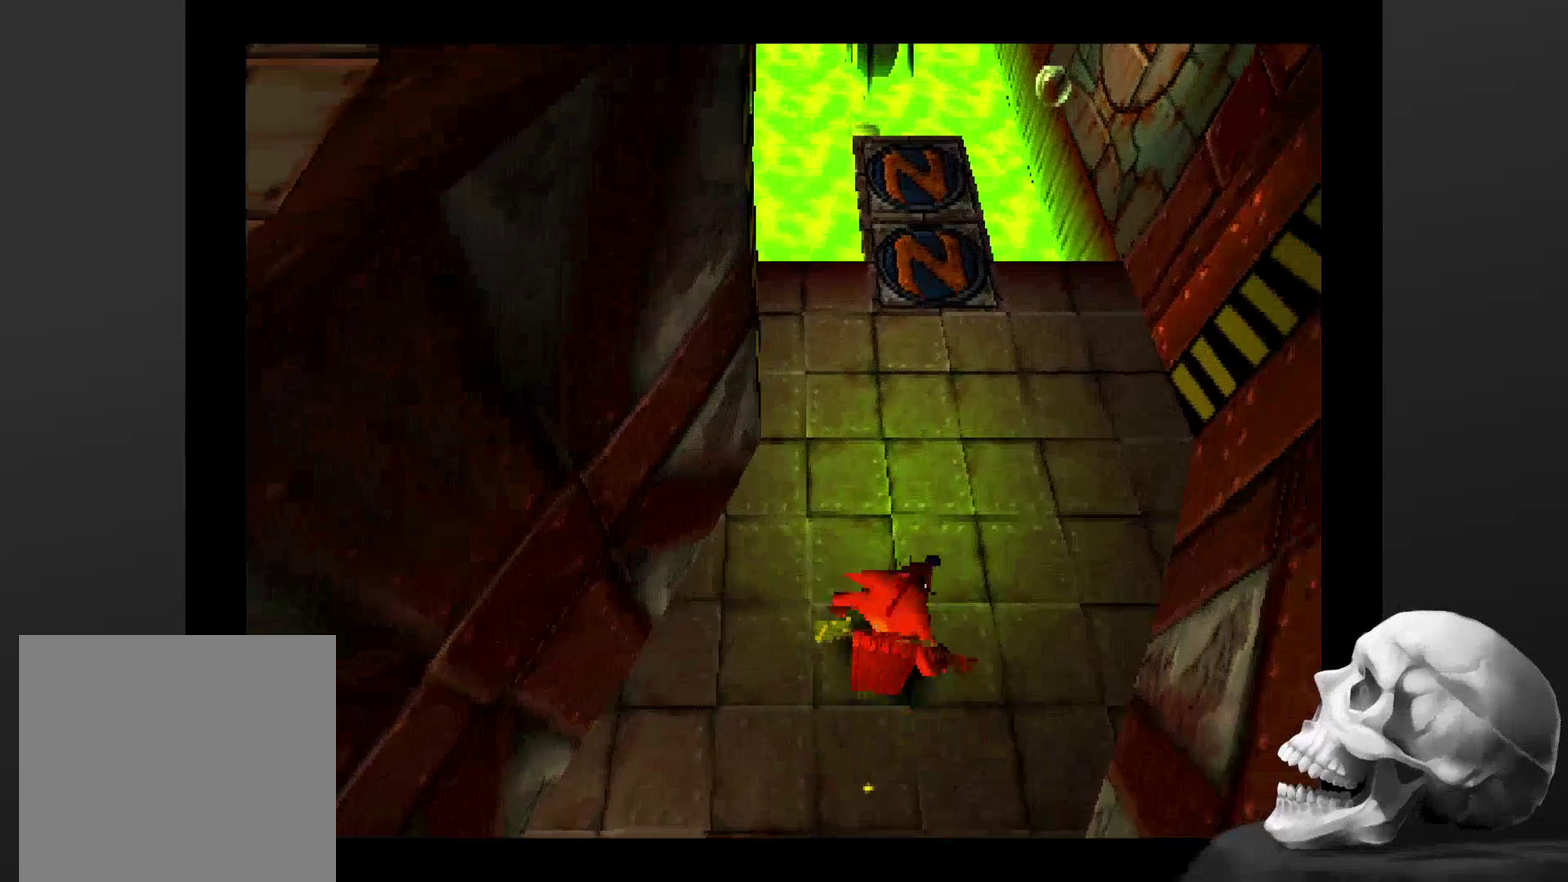
{"buttons": [], "left_stick": "up", "right_stick": "center", "events": [[400, "left_stick", "up"]]}
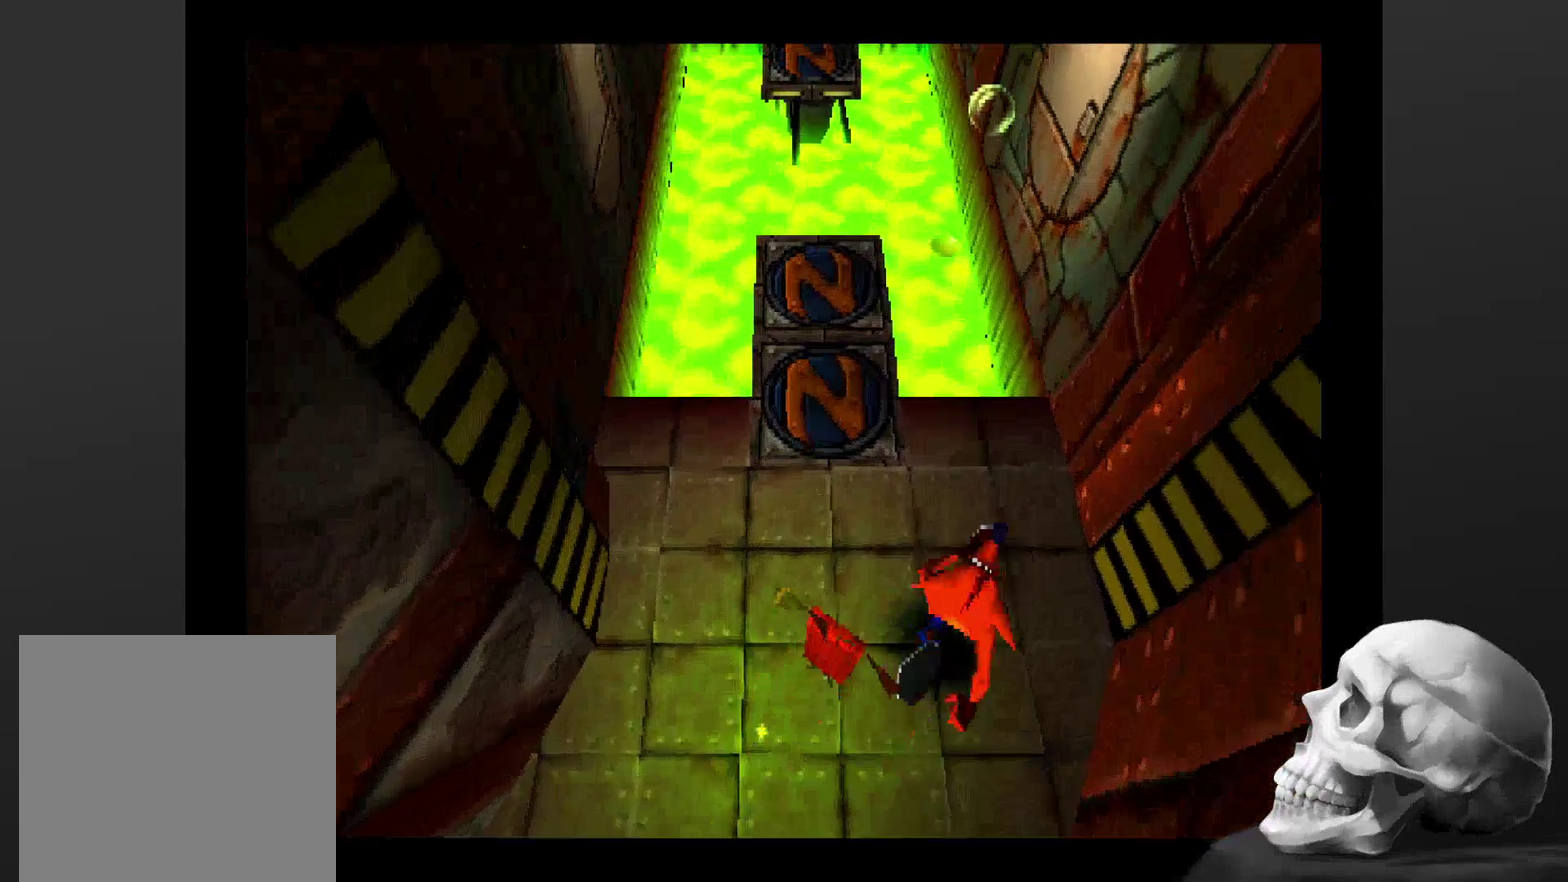
{"buttons": [], "left_stick": "center", "right_stick": "center", "events": [[100, "left_stick", "up-left"], [334, "left_stick", "center"]]}
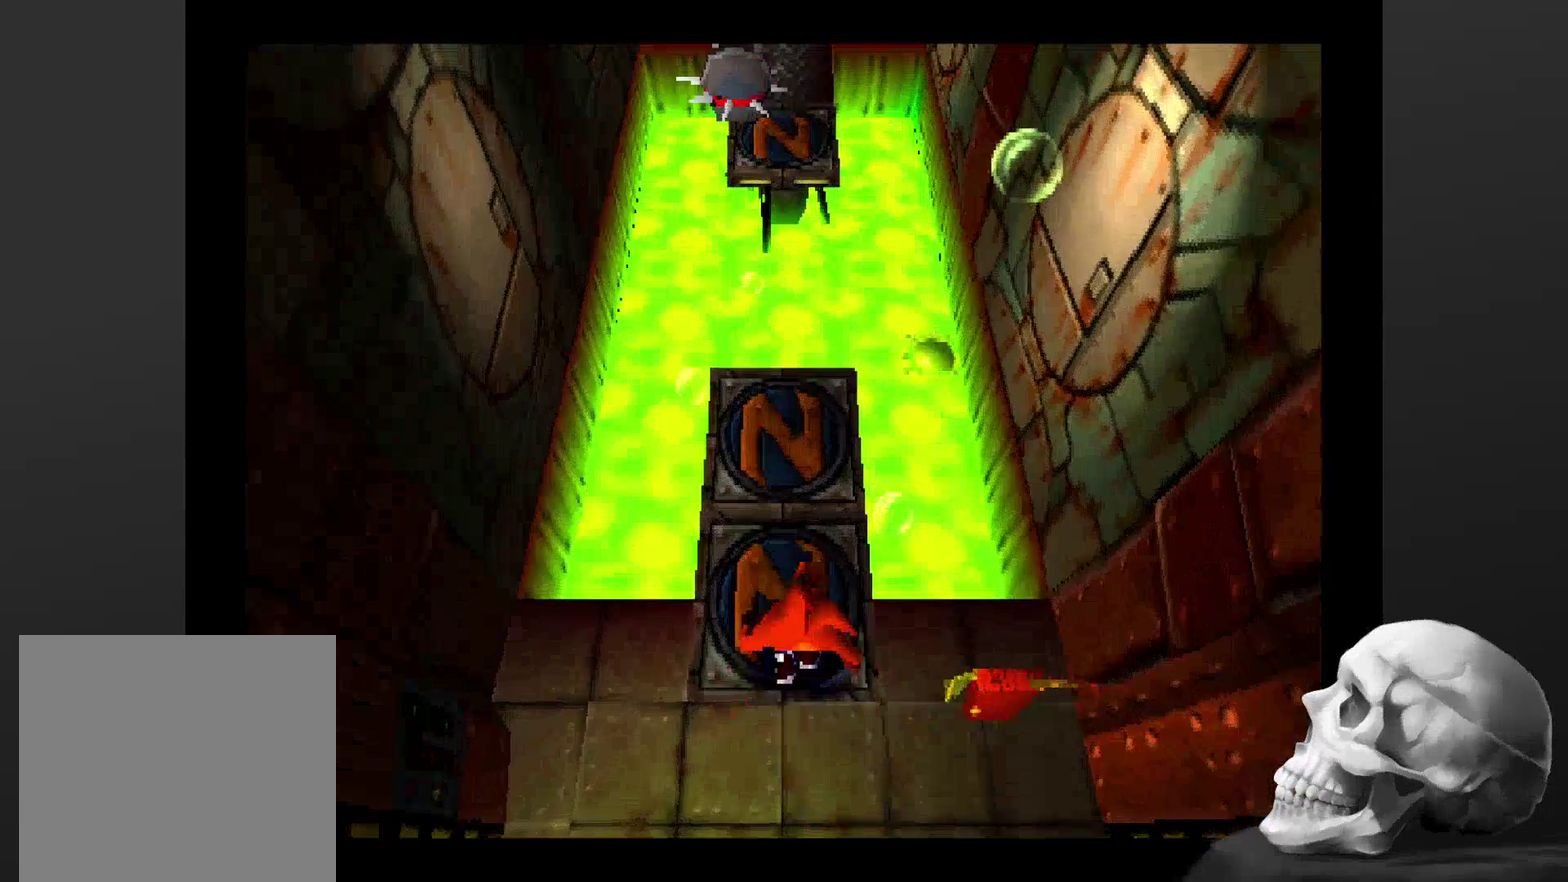
{"buttons": [], "left_stick": "center", "right_stick": "center", "events": []}
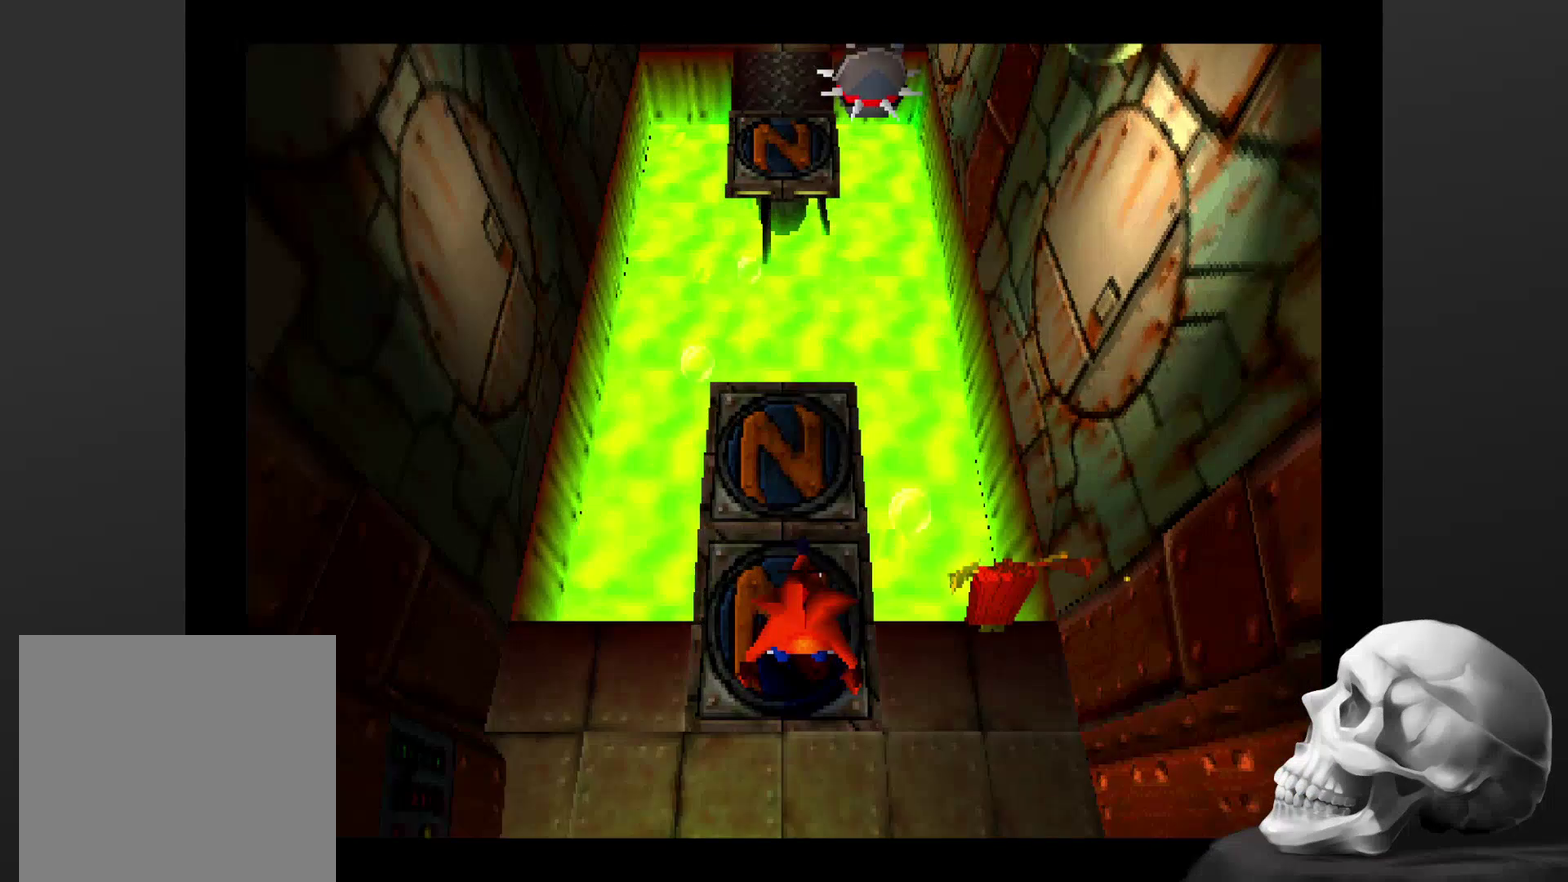
{"buttons": [], "left_stick": "center", "right_stick": "center", "events": [[200, "left_stick", "up"], [434, "left_stick", "center"]]}
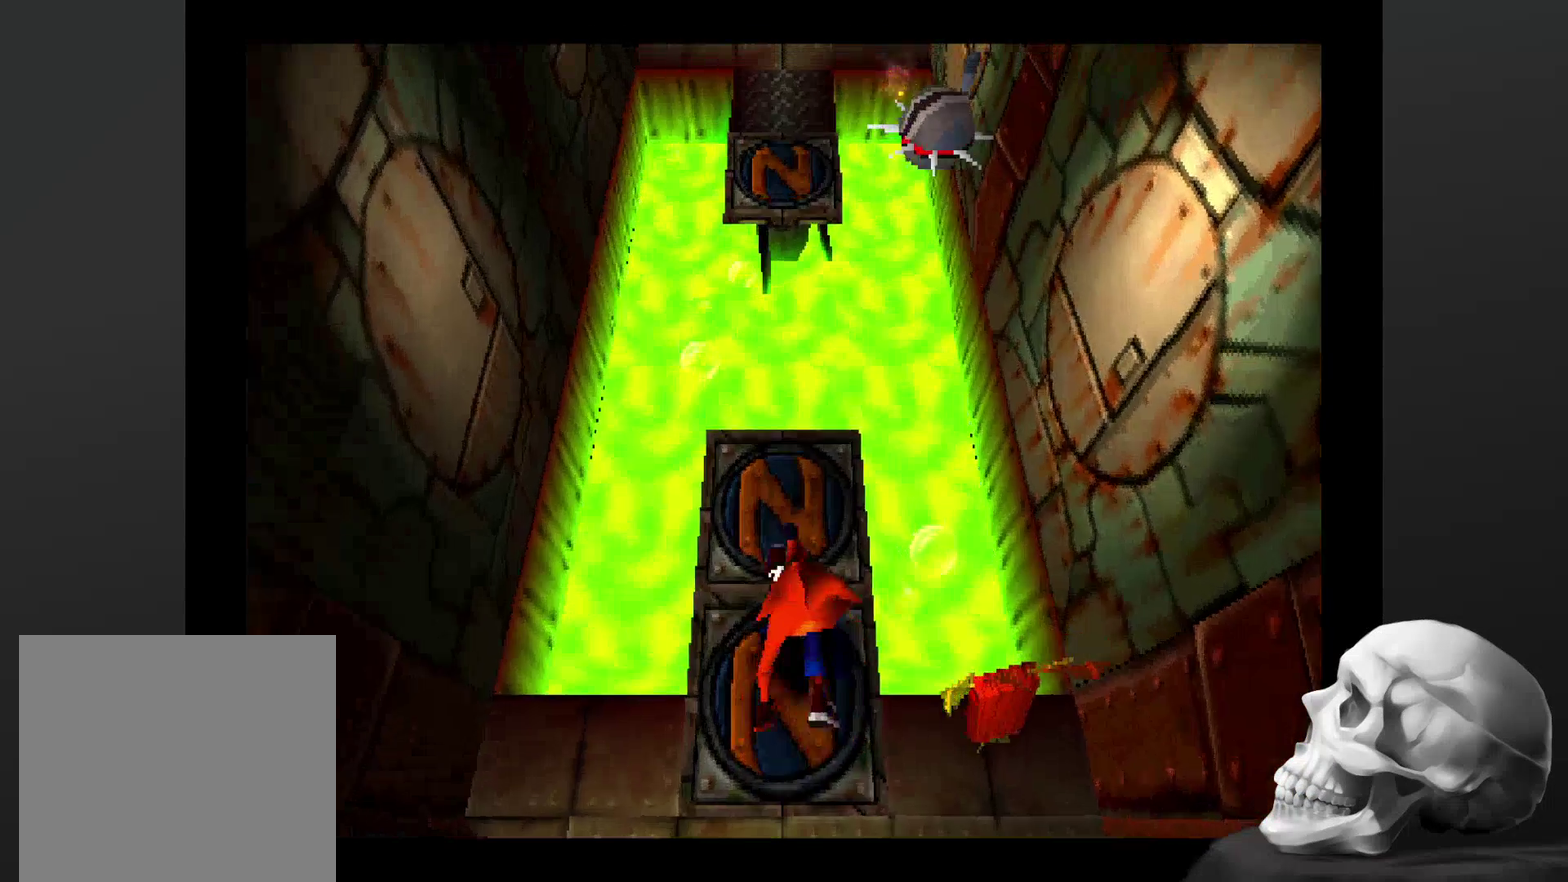
{"buttons": [], "left_stick": "up", "right_stick": "center", "events": [[434, "left_stick", "up"]]}
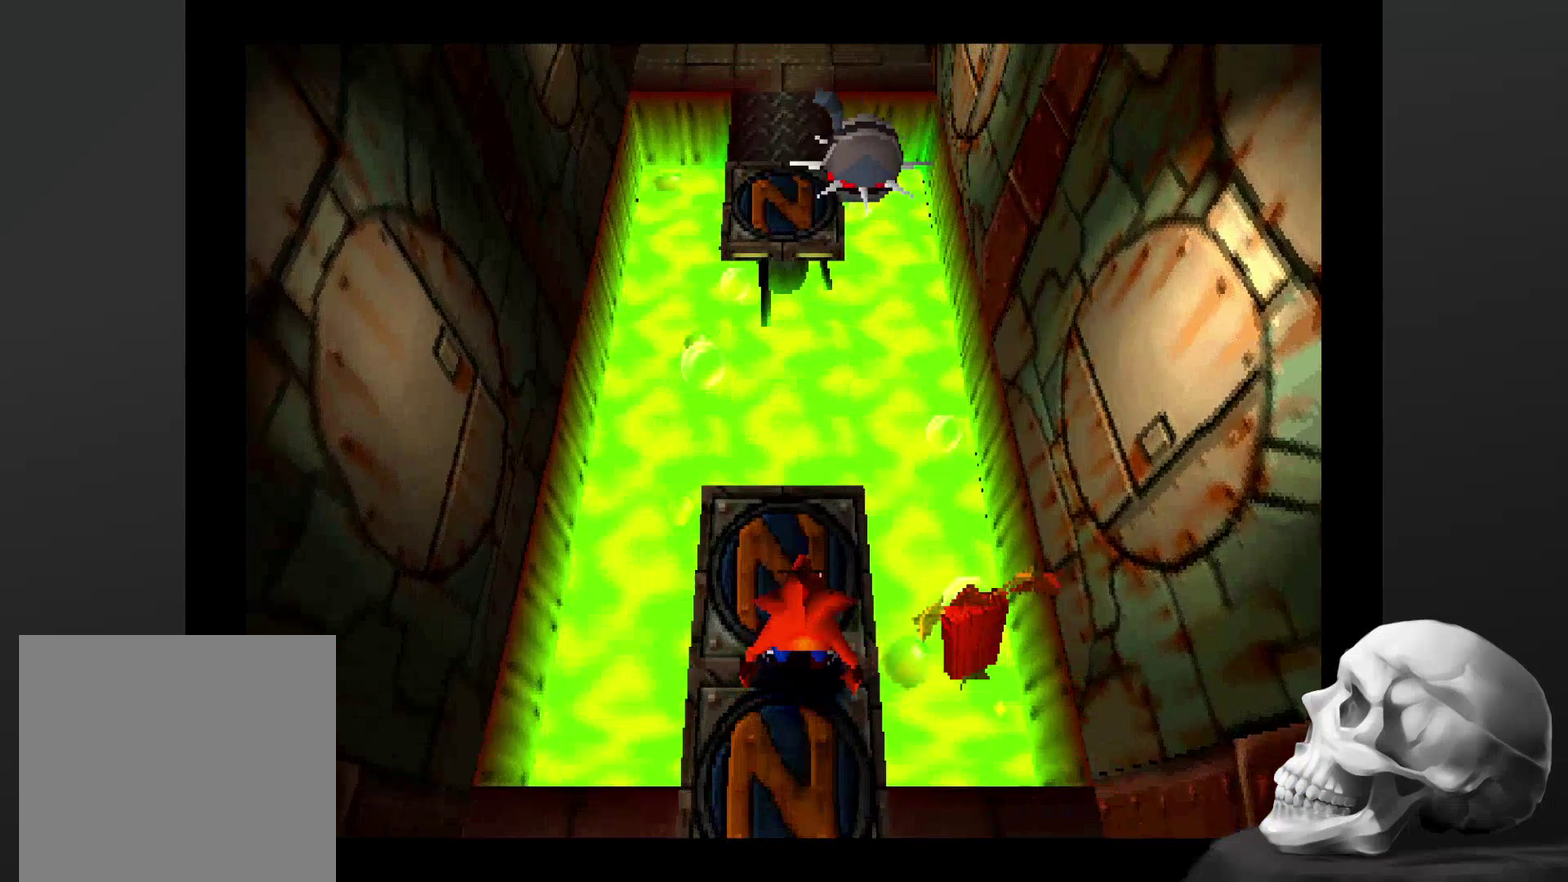
{"buttons": [], "left_stick": "center", "right_stick": "center", "events": [[100, "left_stick", "center"]]}
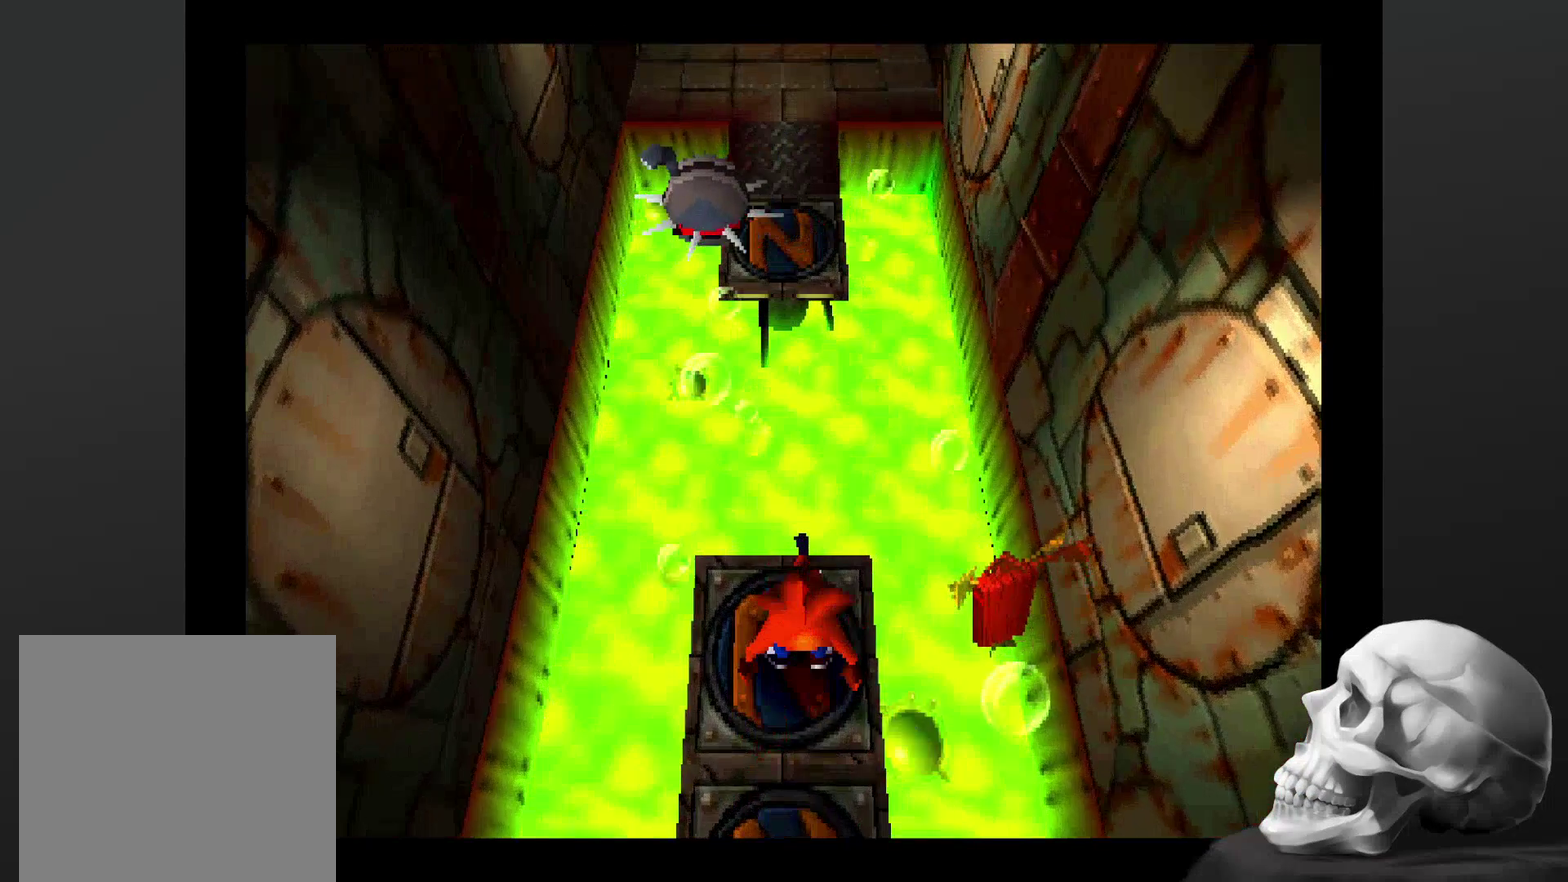
{"buttons": [], "left_stick": "down", "right_stick": "center", "events": [[200, "left_stick", "down"]]}
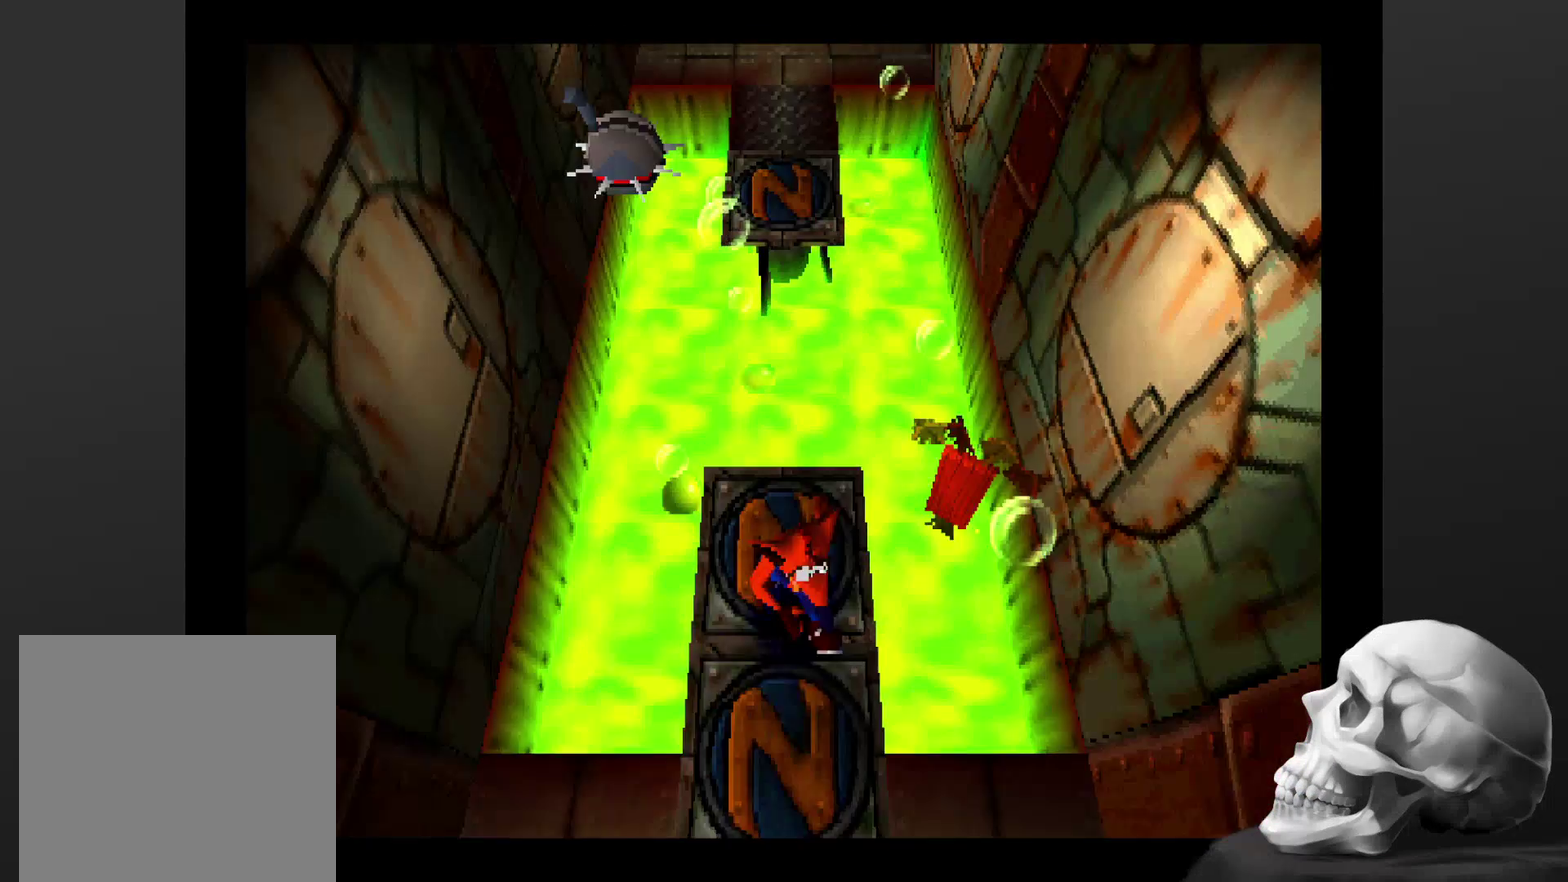
{"buttons": [], "left_stick": "center", "right_stick": "center", "events": [[34, "left_stick", "center"], [267, "left_stick", "up"], [500, "left_stick", "center"]]}
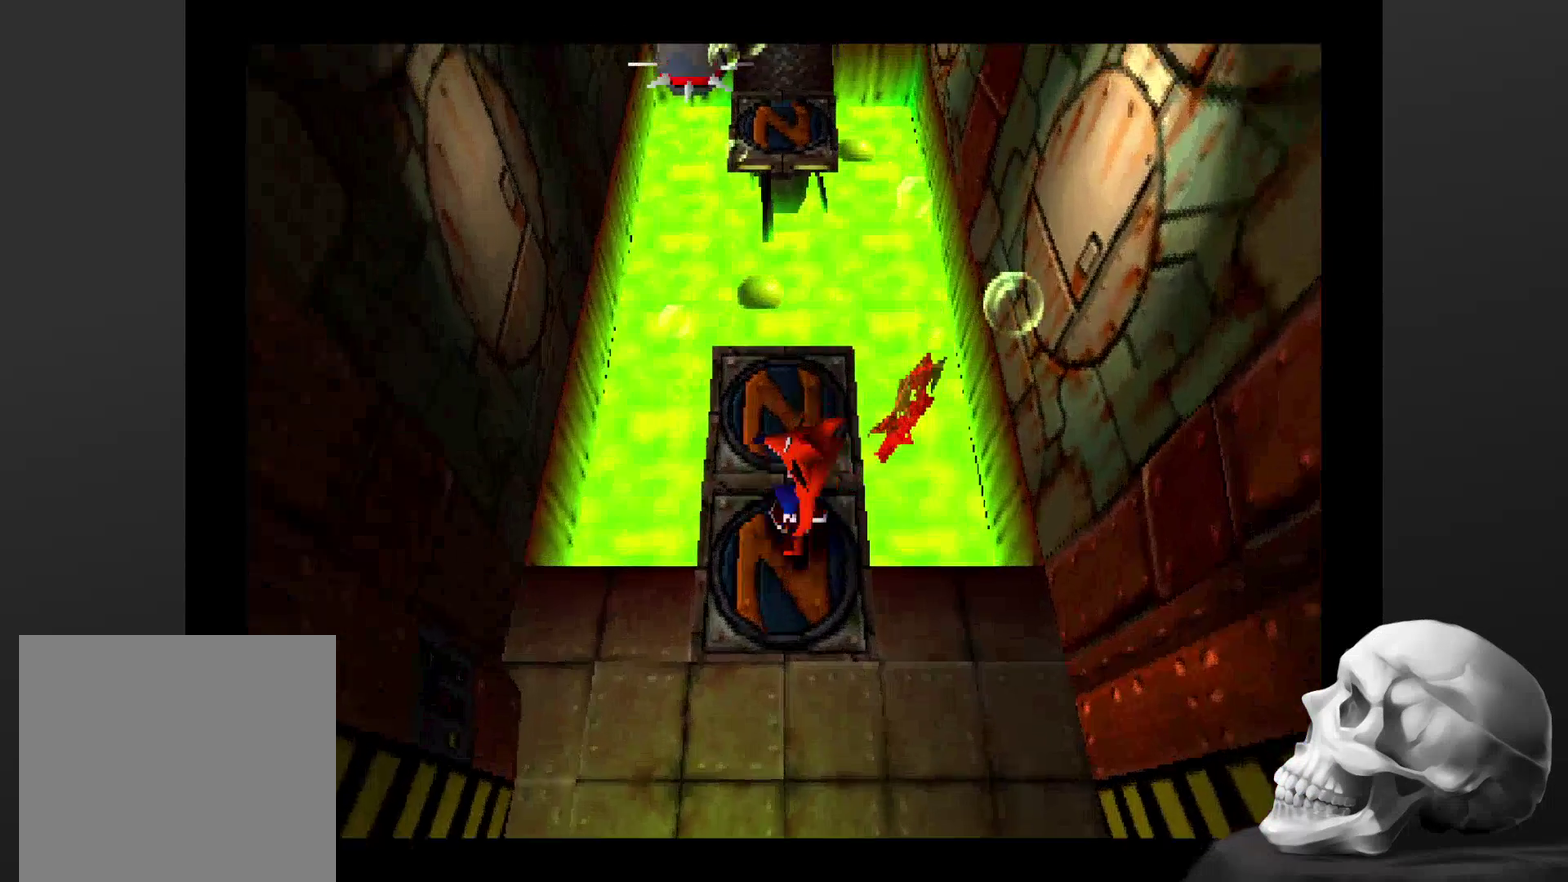
{"buttons": [], "left_stick": "center", "right_stick": "center", "events": []}
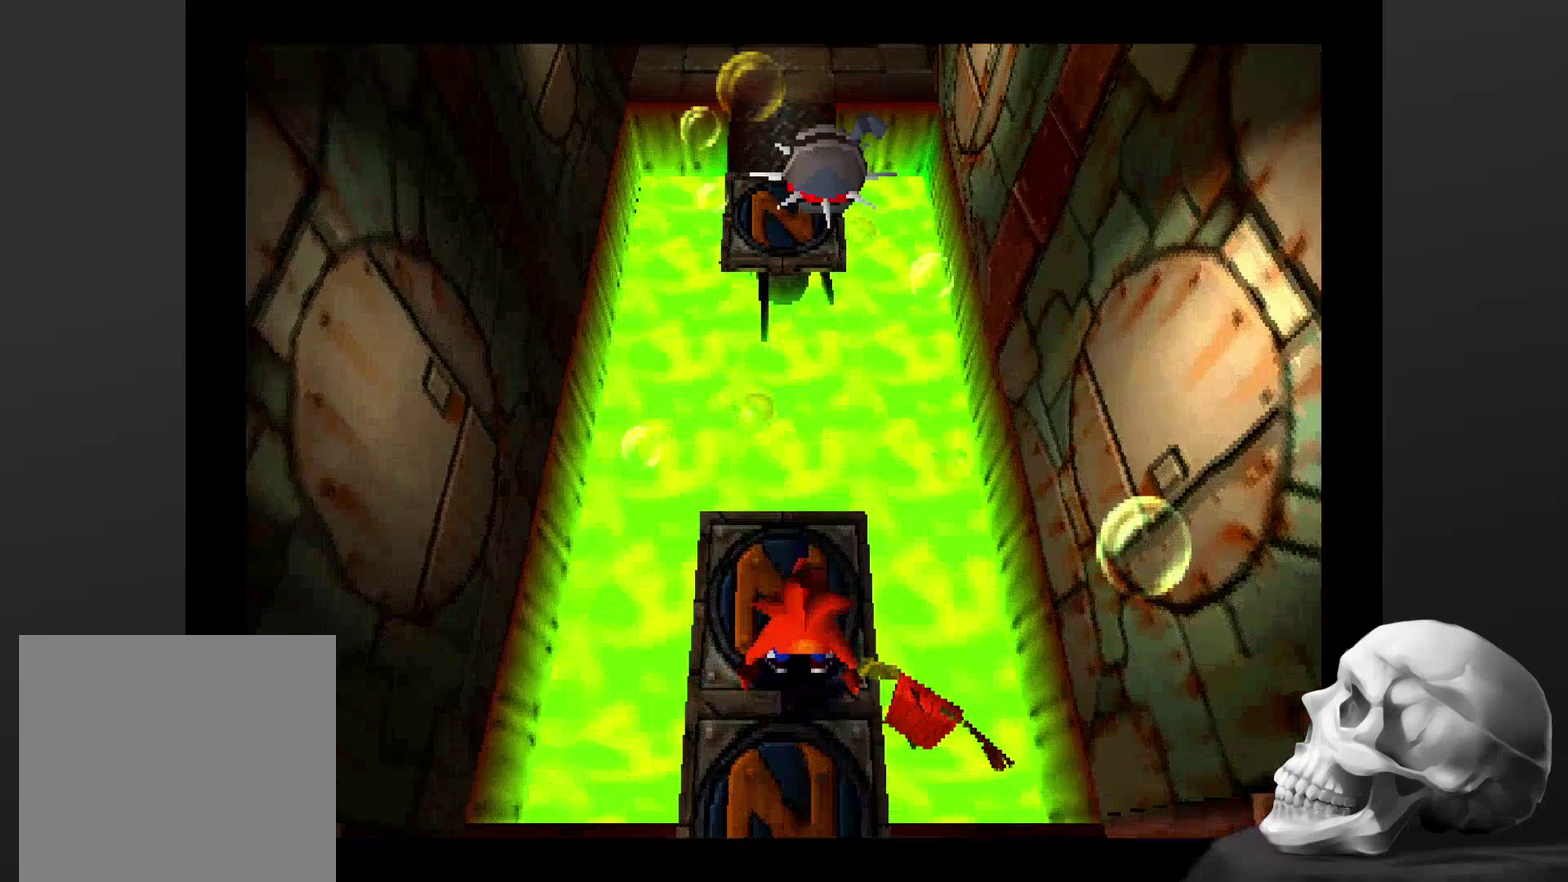
{"buttons": [], "left_stick": "center", "right_stick": "center", "events": [[34, "left_stick", "up"], [134, "left_stick", "center"]]}